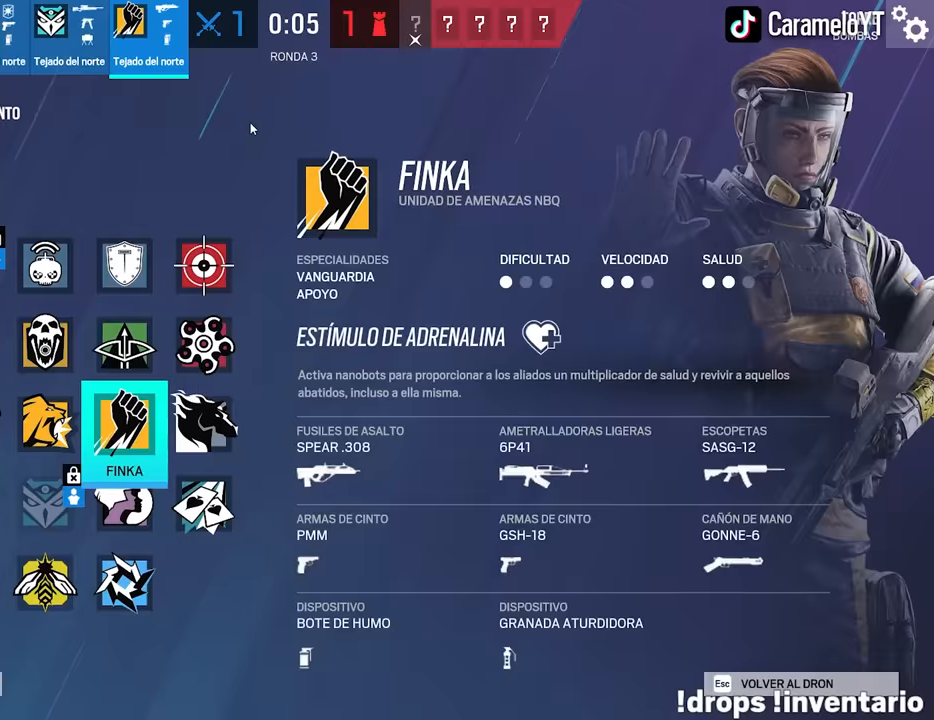
Gameplay with keyboard and mouse; each line is a JSON object with the keys and mouse buttons held at the frame after it. "events" lists presses ("down") and releases ("up") of "1", "2", "3", "4", "5", "a", "alt", "c", "caps_lock", "ctrl", "d", "e", "f", "g", "q", "r", "s", "shift", "space", "t", "tab", "v", "w", "x", "z", "mouse_left", "mouse_wheel" and "mouse_right" between this image and that frame as [ms after this image, input, new state], when the widget could be followed in between. "mouse_left", "mouse_wheel", "mouse_right" = the "left", "wheel", "right" buttons of the "mouse" list. No other keys are recorded. "wheel" means that the mouse wheel is clicked or scrolled. Not read: mouse_move.
{"keys": [], "mouse": ["left"], "events": [[483, "mouse_left", "down"]]}
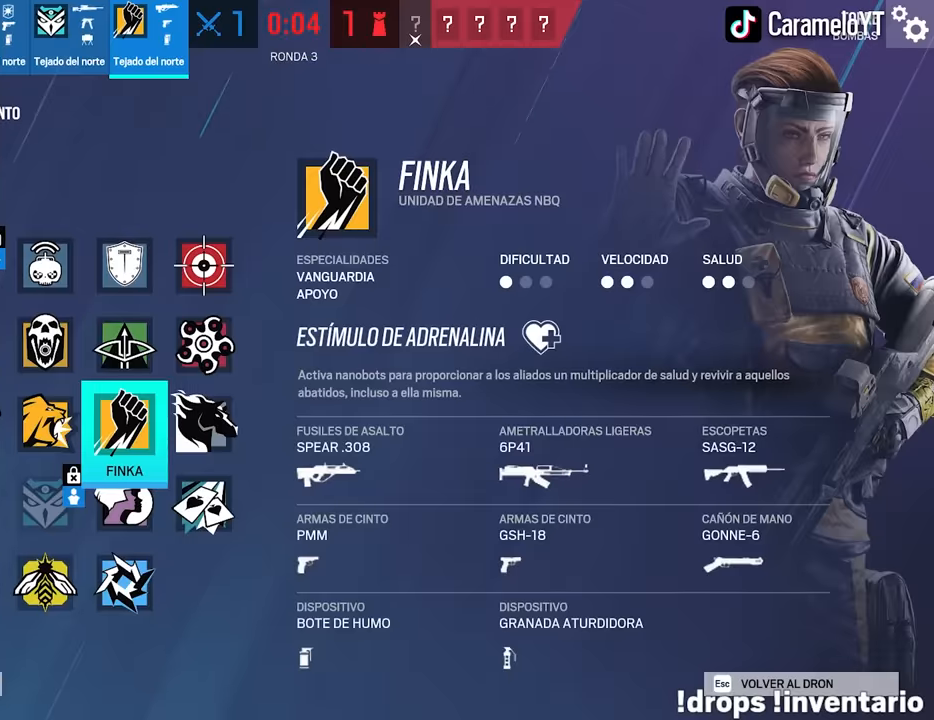
{"keys": [], "mouse": [], "events": [[33, "mouse_left", "up"]]}
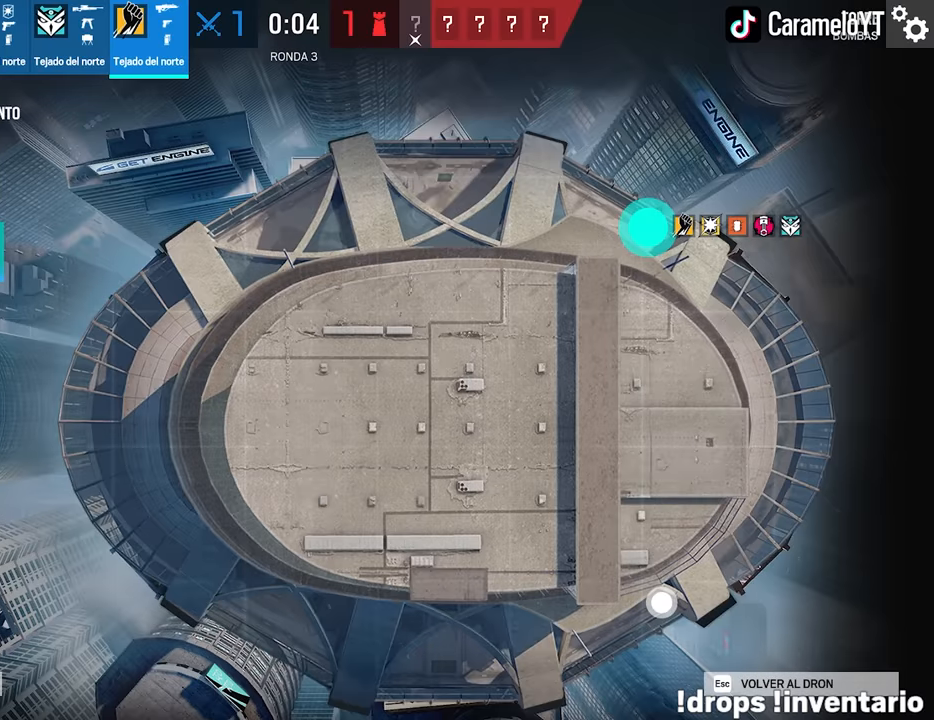
{"keys": [], "mouse": [], "events": []}
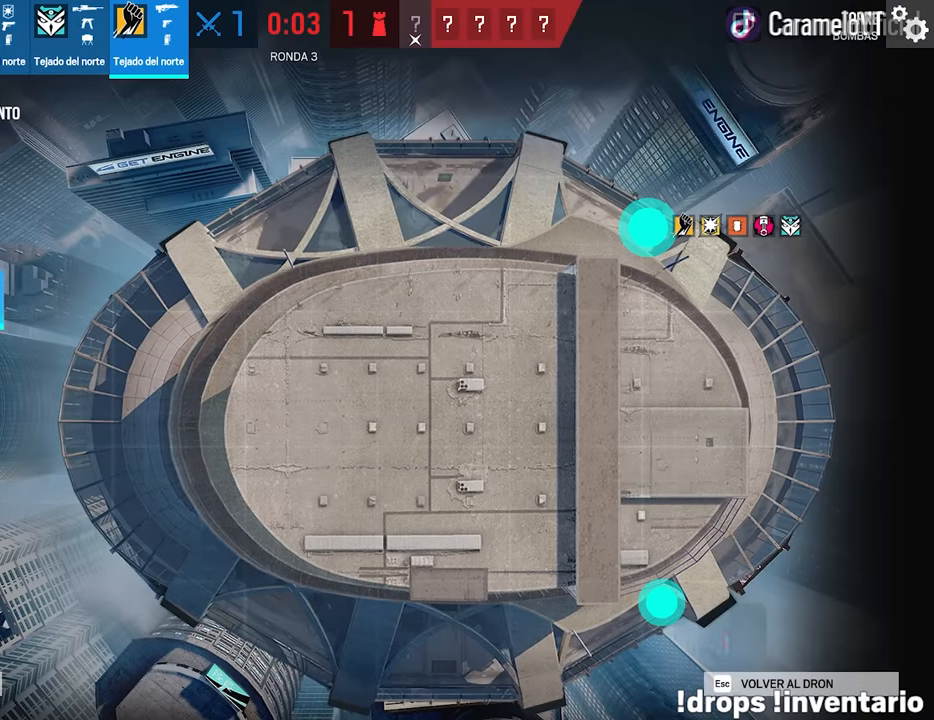
{"keys": [], "mouse": [], "events": []}
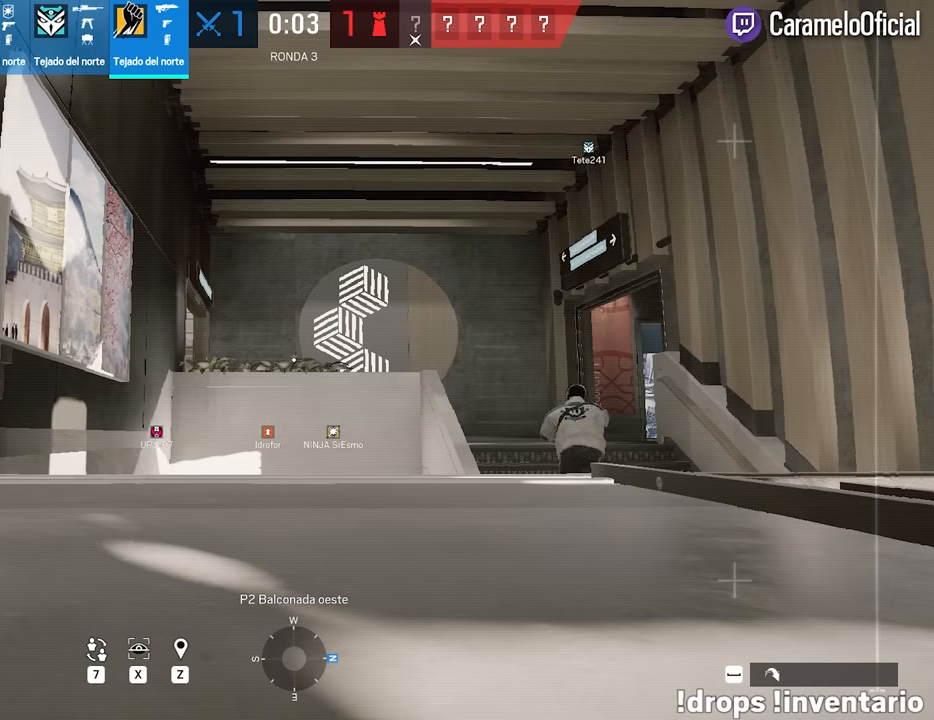
{"keys": ["x"], "mouse": [], "events": [[450, "x", "down"]]}
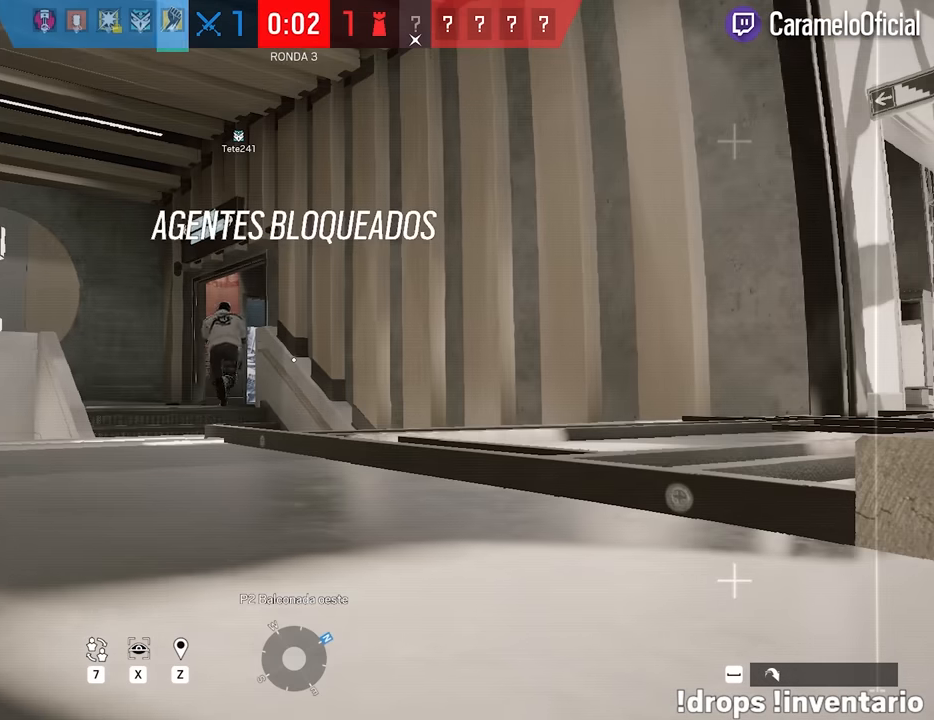
{"keys": ["a", "x"], "mouse": [], "events": [[150, "a", "down"]]}
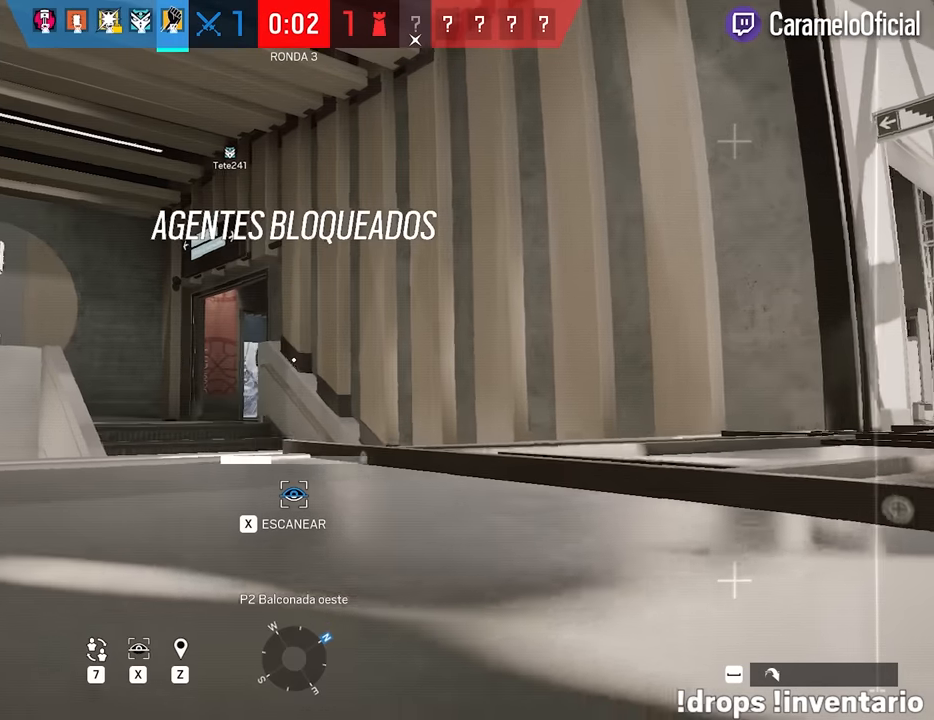
{"keys": ["x"], "mouse": [], "events": [[400, "a", "up"]]}
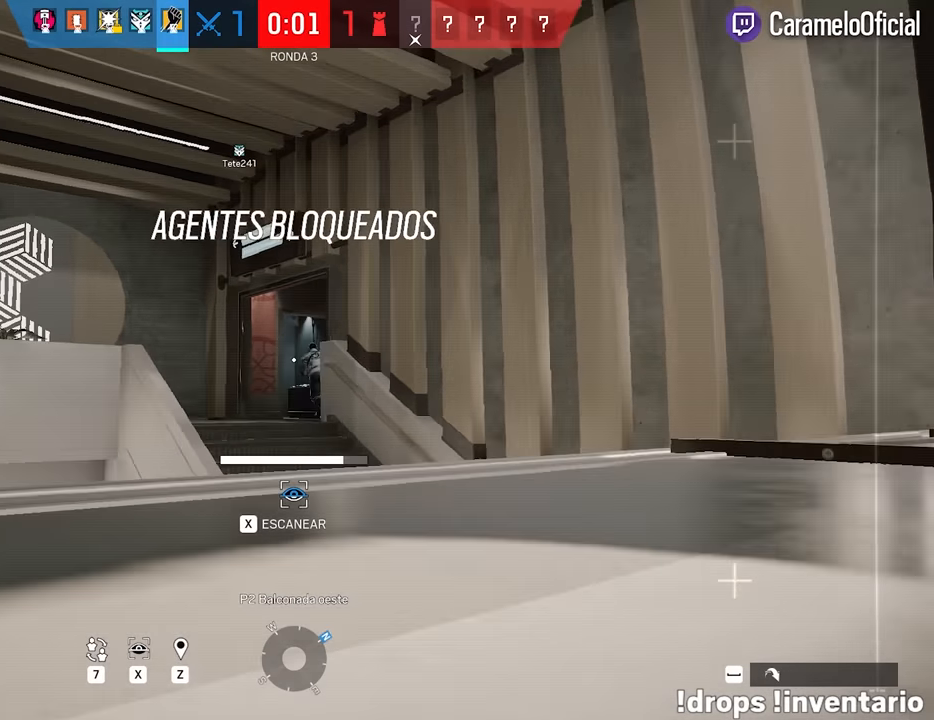
{"keys": ["w", "x"], "mouse": [], "events": [[316, "w", "down"]]}
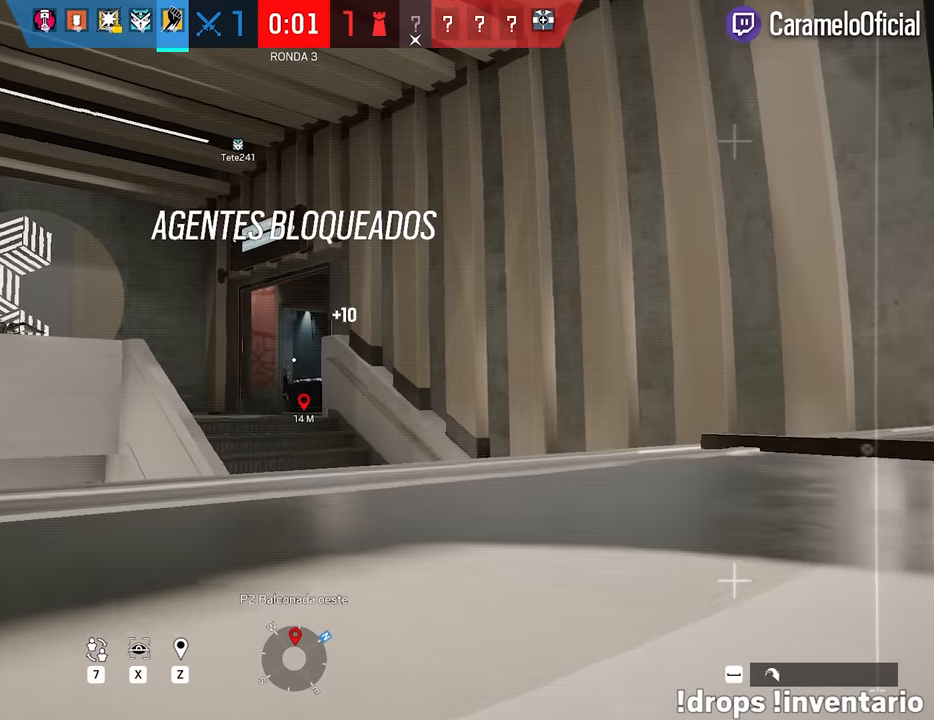
{"keys": ["a", "x"], "mouse": [], "events": [[50, "a", "down"], [233, "x", "up"], [283, "w", "up"], [383, "x", "down"]]}
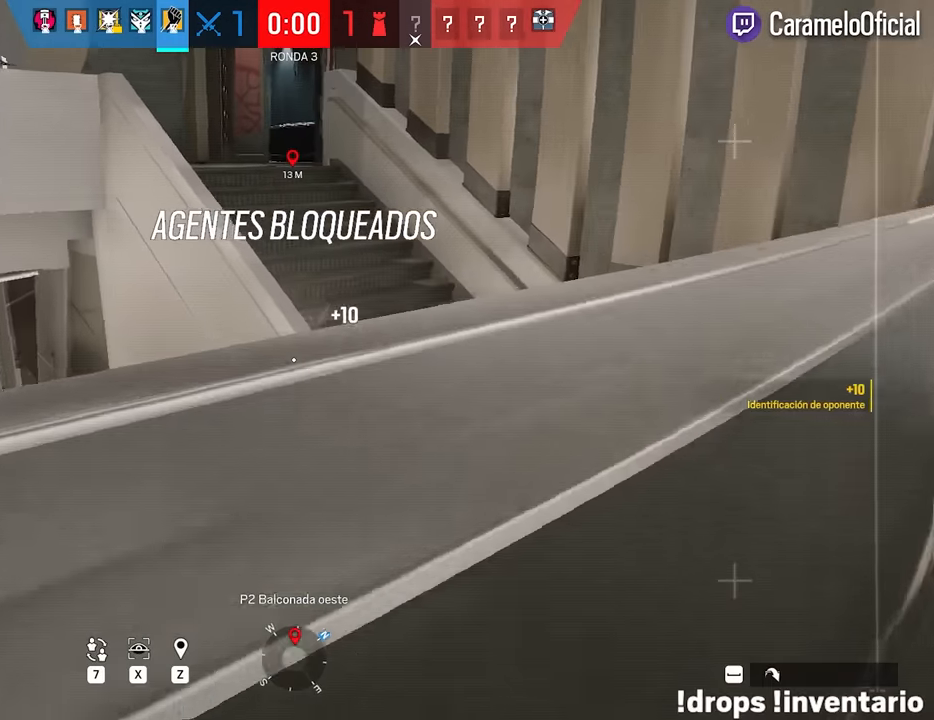
{"keys": ["x"], "mouse": [], "events": [[66, "a", "up"]]}
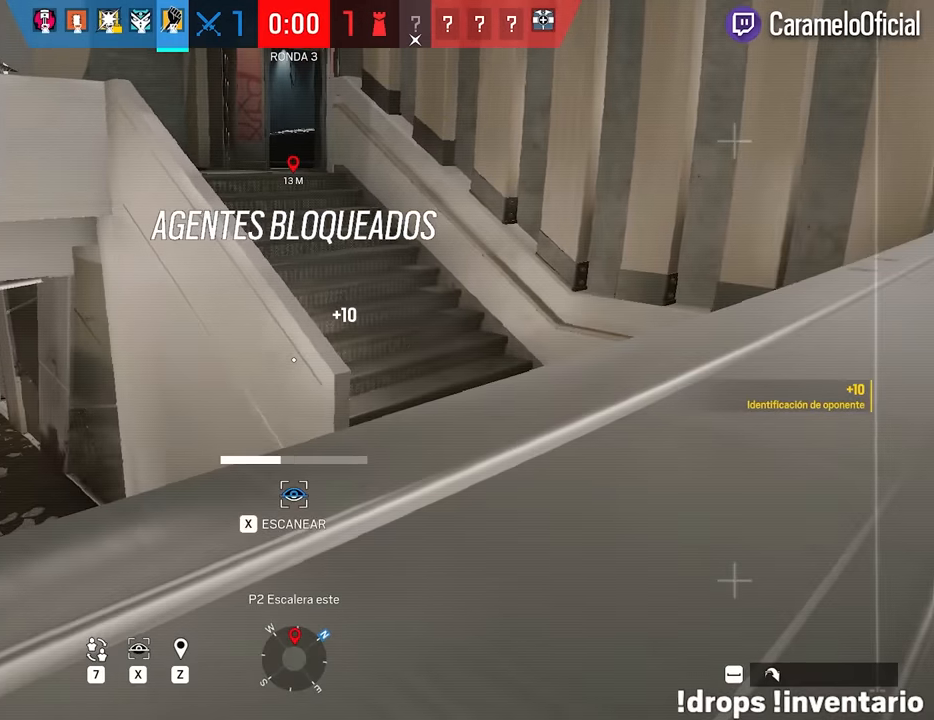
{"keys": [], "mouse": [], "events": [[500, "x", "up"]]}
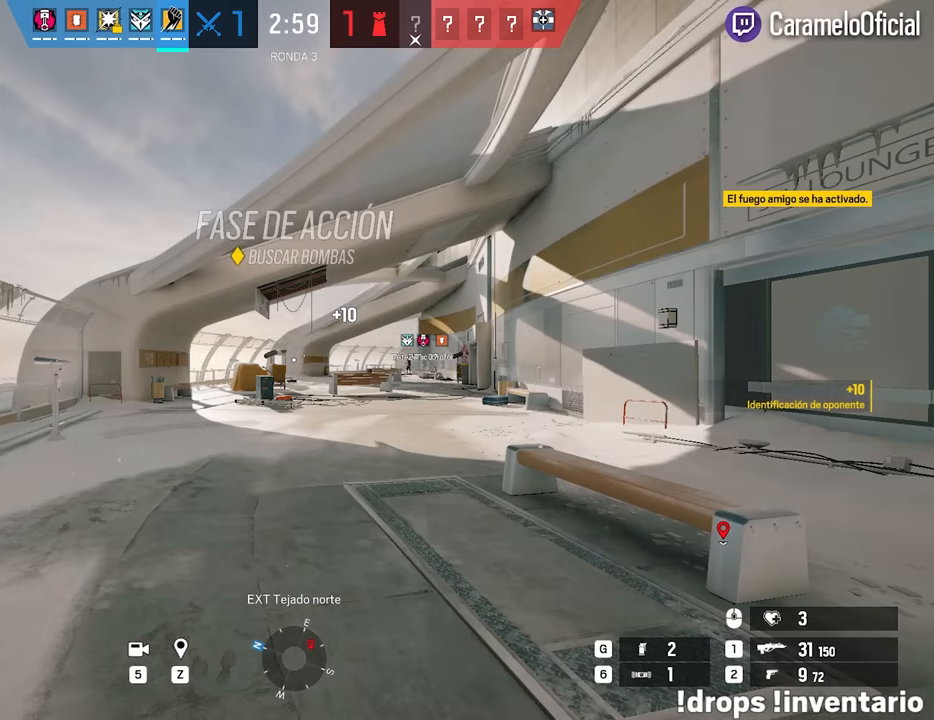
{"keys": ["5", "a", "w"], "mouse": [], "events": [[200, "w", "down"], [283, "a", "down"], [466, "5", "down"]]}
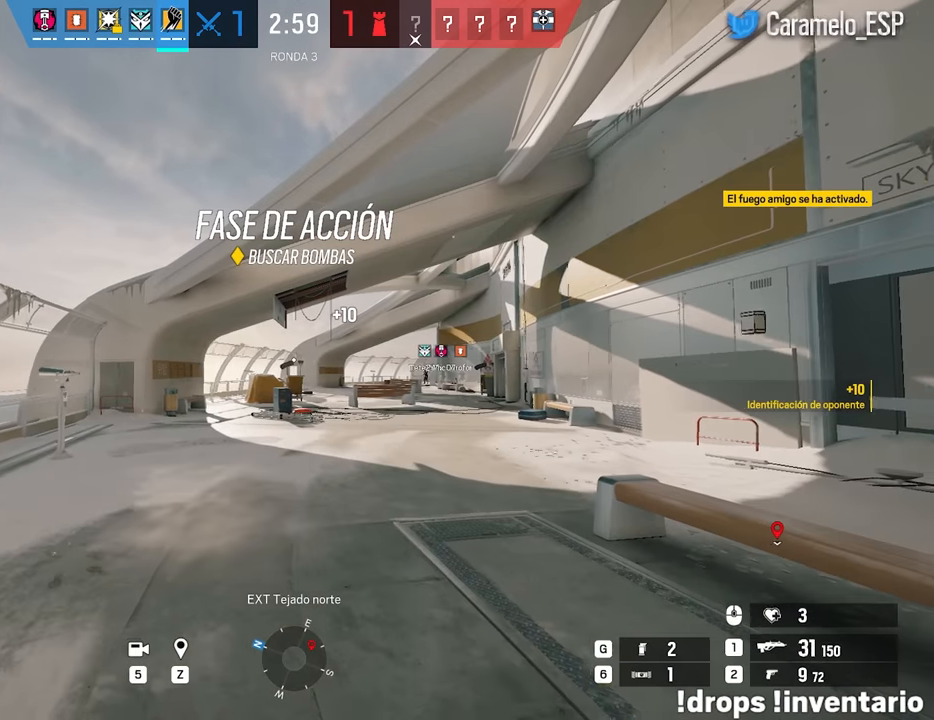
{"keys": [], "mouse": [], "events": [[16, "a", "up"], [116, "5", "up"], [216, "a", "down"], [216, "ctrl", "down"], [250, "a", "up"], [300, "w", "up"], [350, "ctrl", "up"]]}
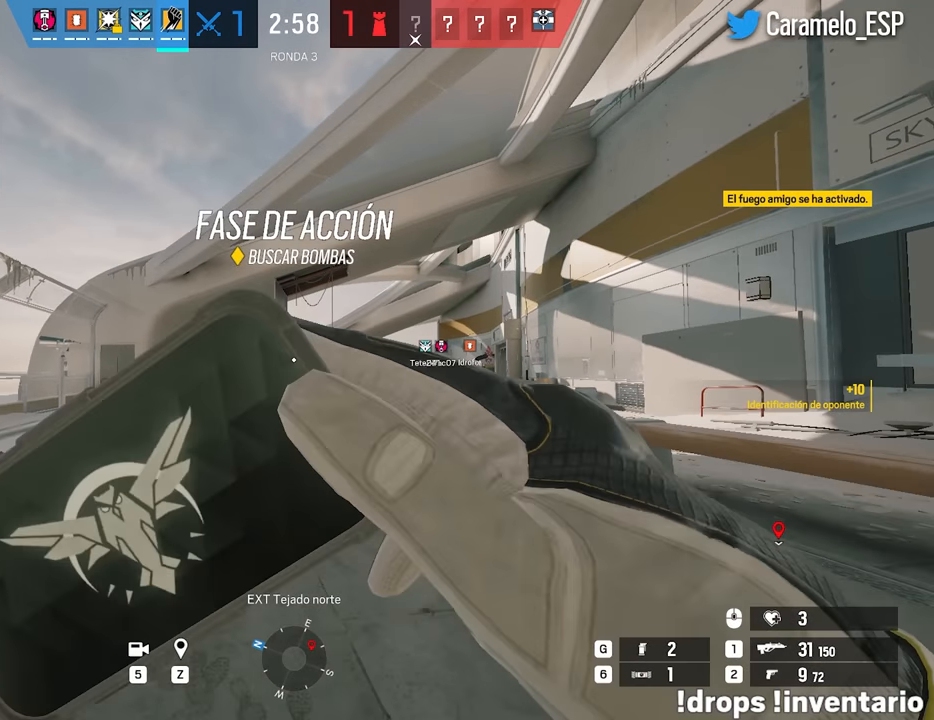
{"keys": ["shift", "w"], "mouse": [], "events": [[450, "w", "down"], [500, "shift", "down"]]}
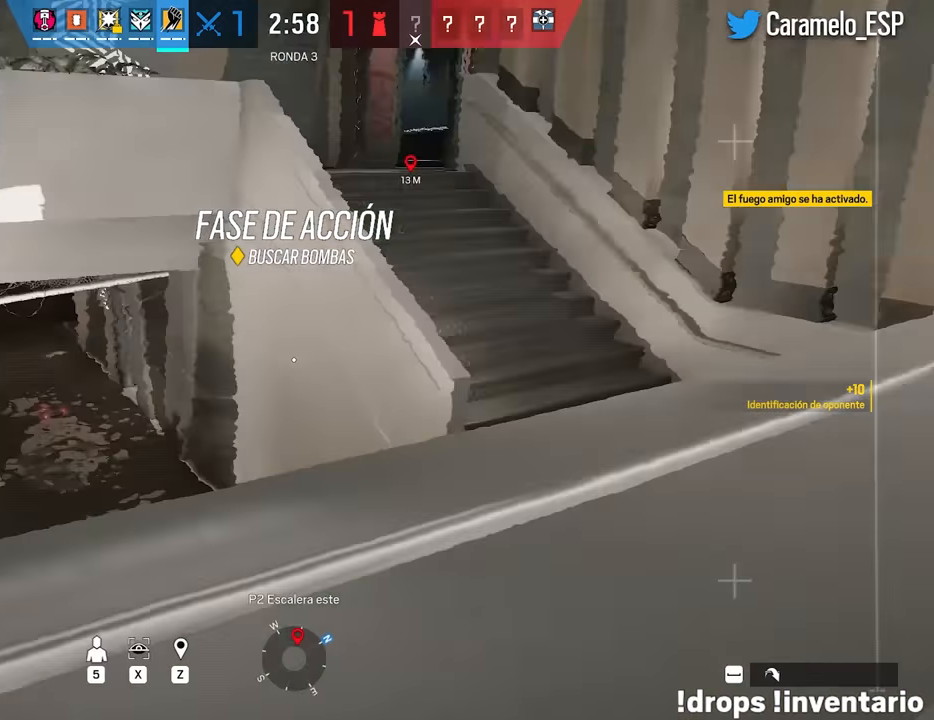
{"keys": ["shift", "w"], "mouse": [], "events": [[200, "space", "down"], [333, "space", "up"]]}
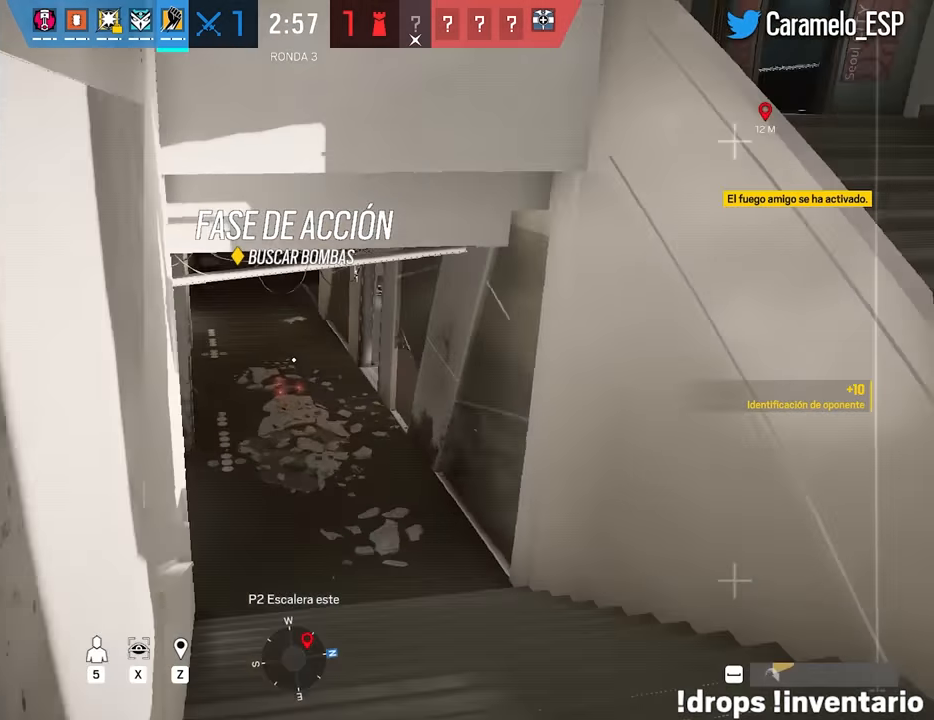
{"keys": ["shift", "w"], "mouse": [], "events": [[350, "z", "down"], [450, "z", "up"]]}
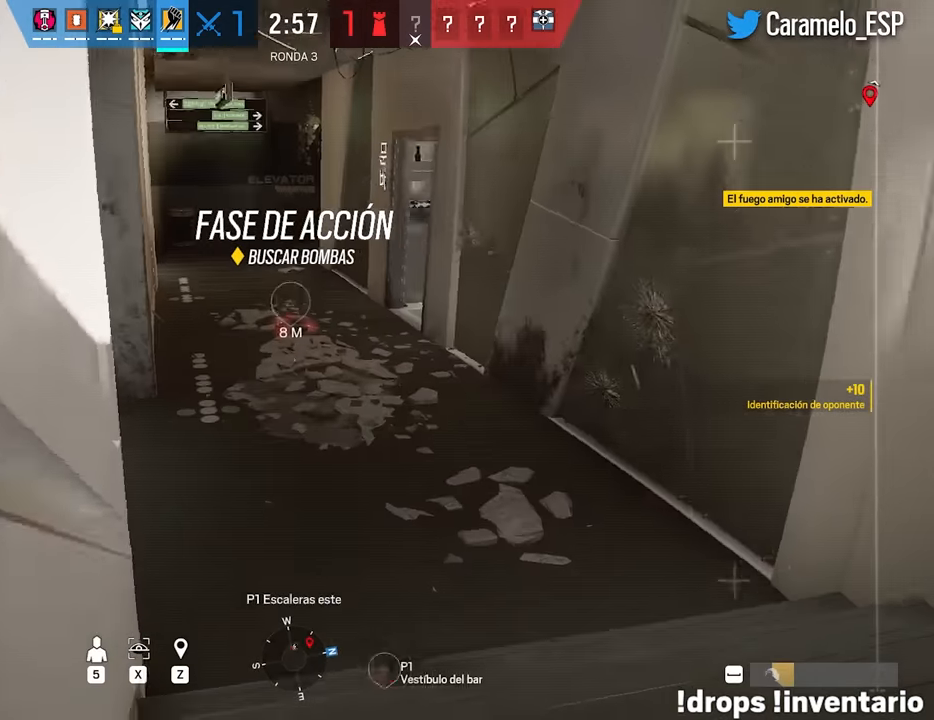
{"keys": ["shift", "w"], "mouse": [], "events": []}
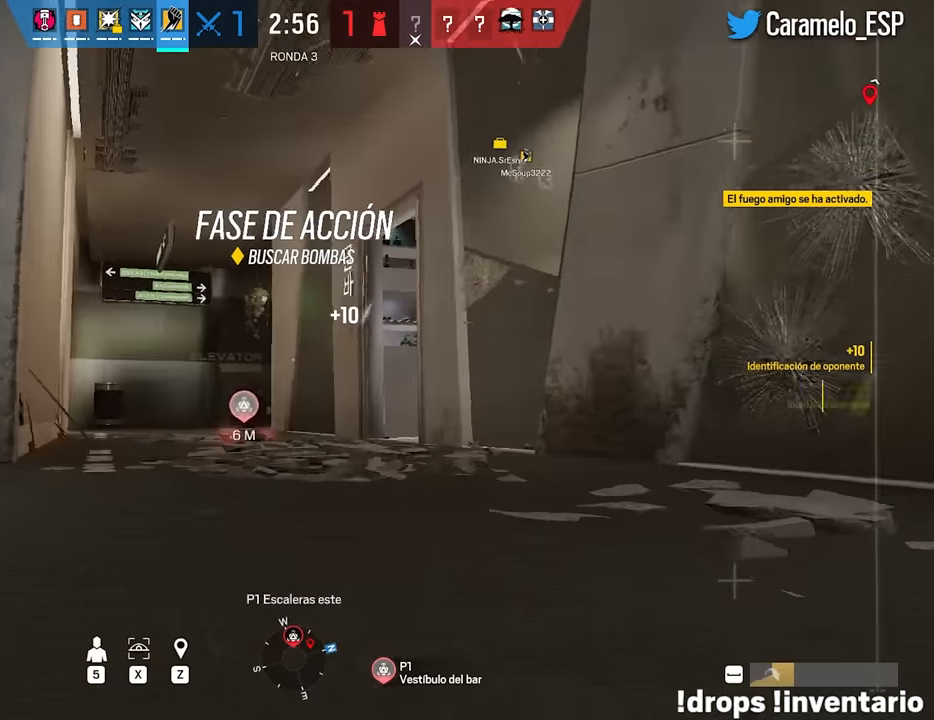
{"keys": ["a", "shift", "w"], "mouse": [], "events": [[233, "a", "down"]]}
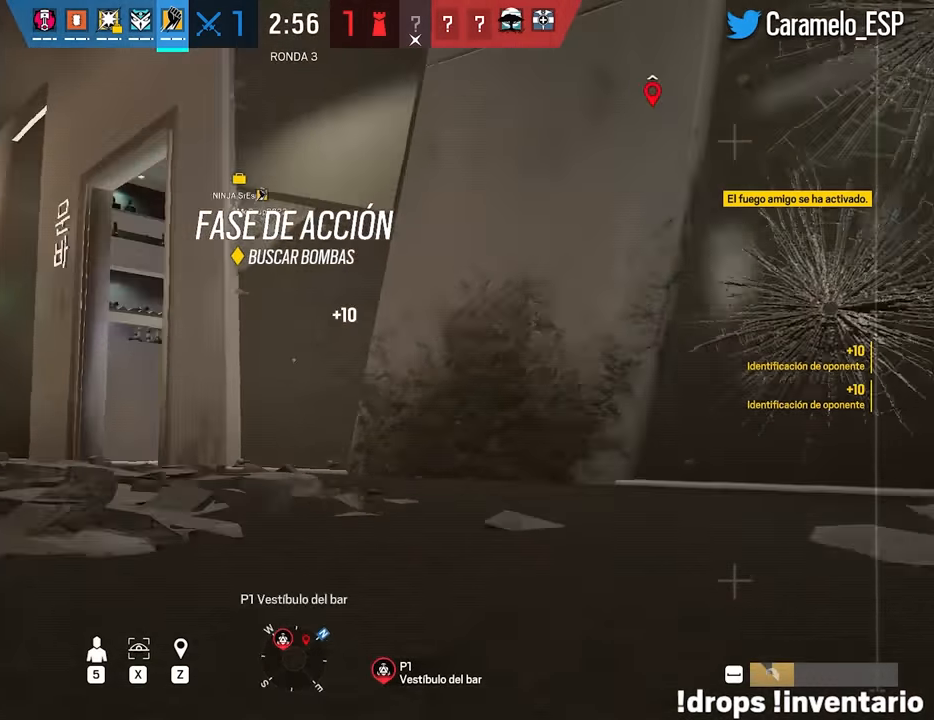
{"keys": ["a", "shift", "w", "x"], "mouse": [], "events": [[400, "x", "down"]]}
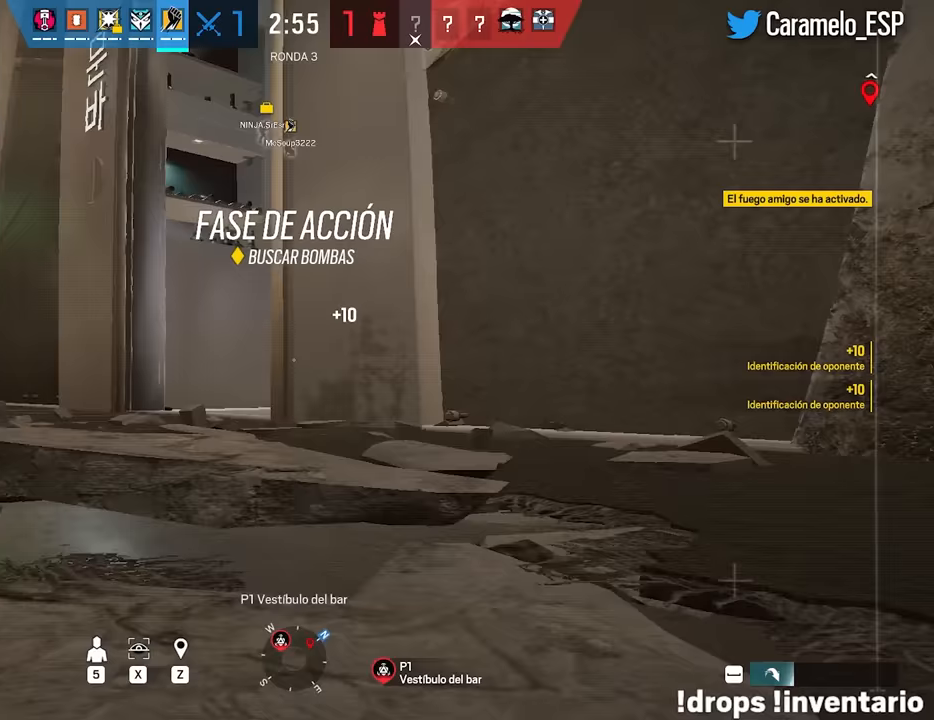
{"keys": ["a", "shift", "w", "x"], "mouse": [], "events": []}
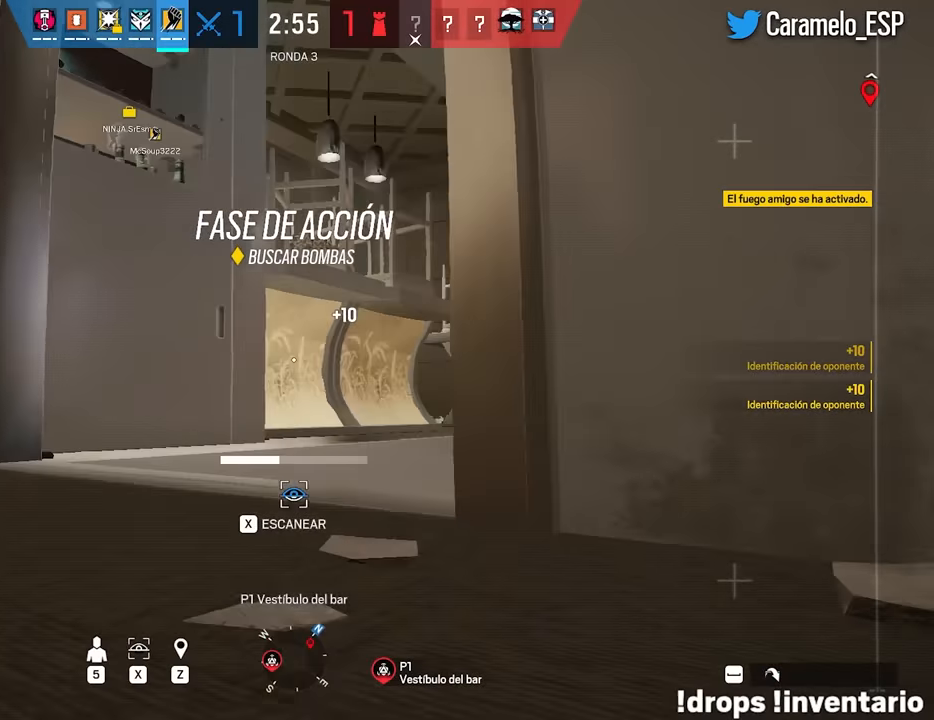
{"keys": ["a", "shift", "w", "x"], "mouse": [], "events": []}
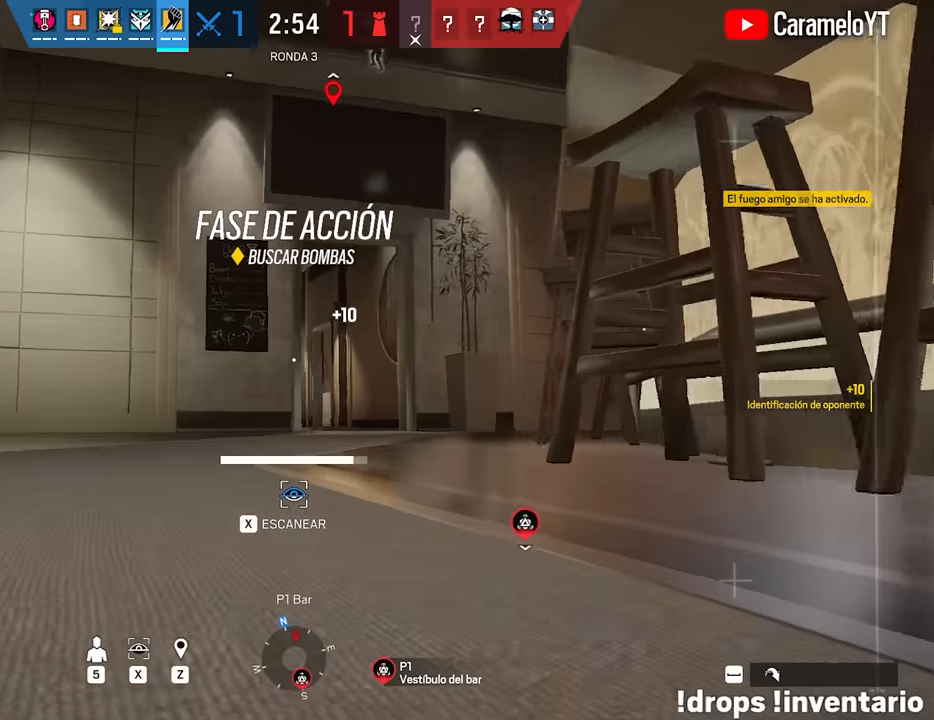
{"keys": ["d", "shift", "w"], "mouse": [], "events": [[167, "a", "up"], [300, "space", "down"], [350, "x", "up"], [450, "space", "up"], [483, "d", "down"]]}
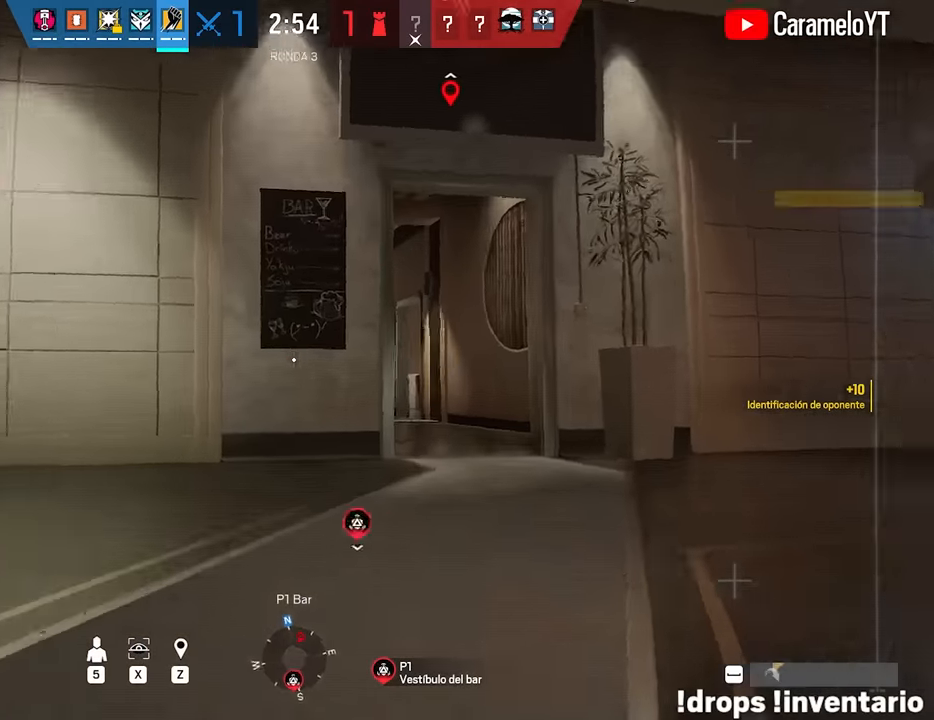
{"keys": ["d", "shift", "w", "x"], "mouse": [], "events": [[83, "x", "down"]]}
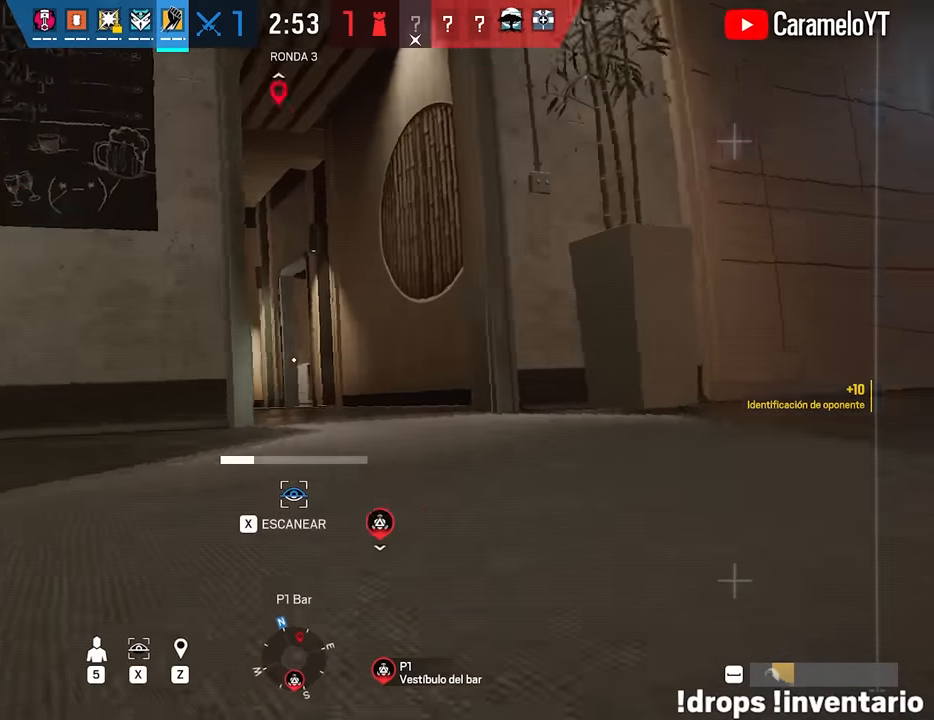
{"keys": ["d", "shift", "w"], "mouse": [], "events": [[467, "x", "up"]]}
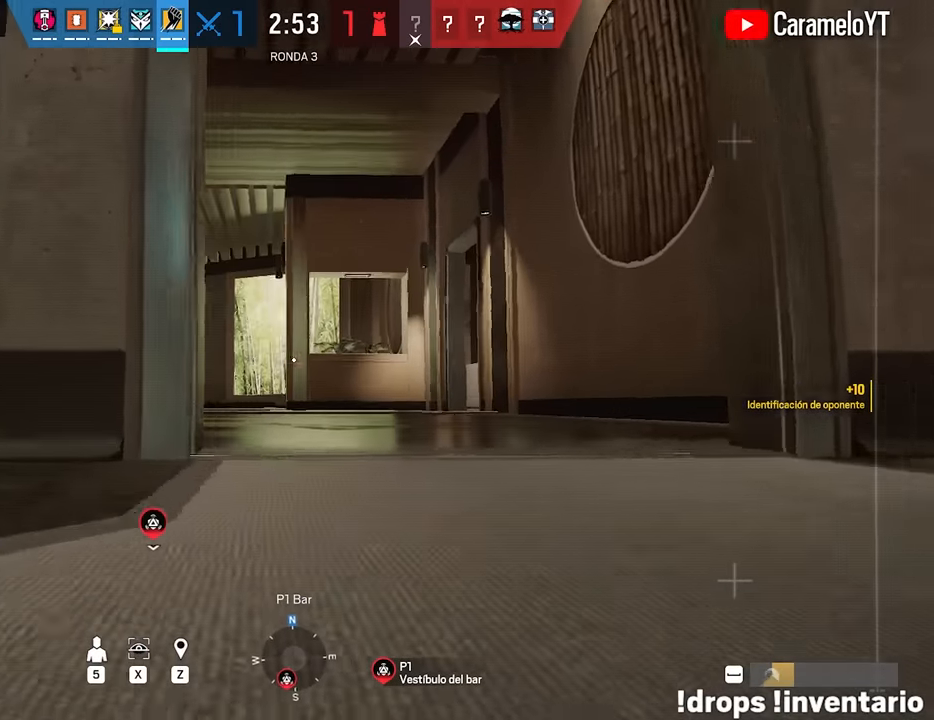
{"keys": ["d", "shift", "w", "x"], "mouse": [], "events": [[117, "x", "down"]]}
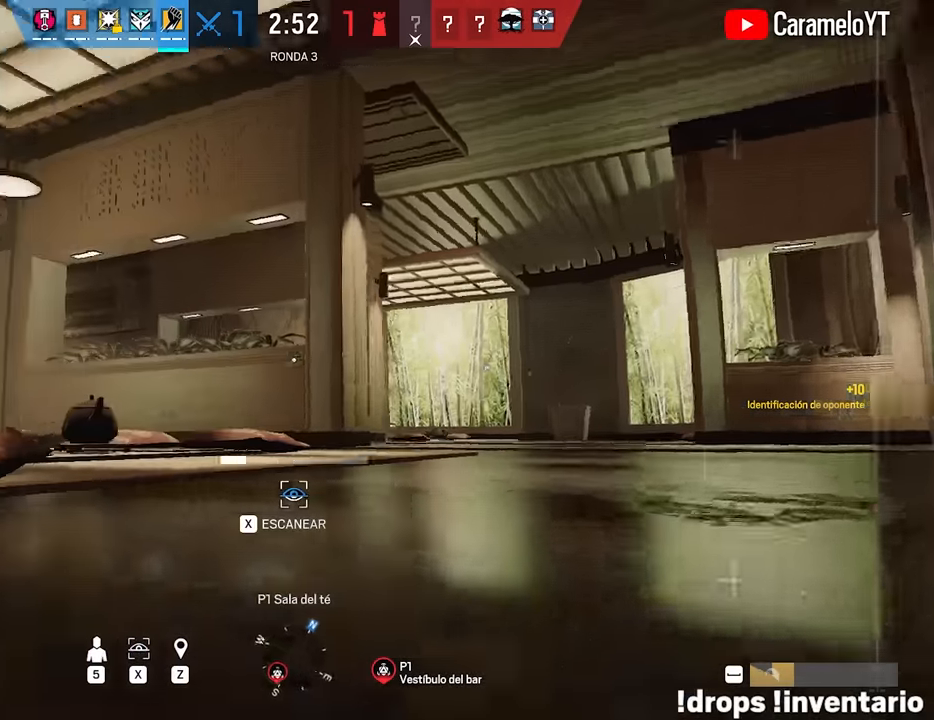
{"keys": ["d", "shift", "w", "x"], "mouse": [], "events": [[133, "w", "up"], [500, "w", "down"]]}
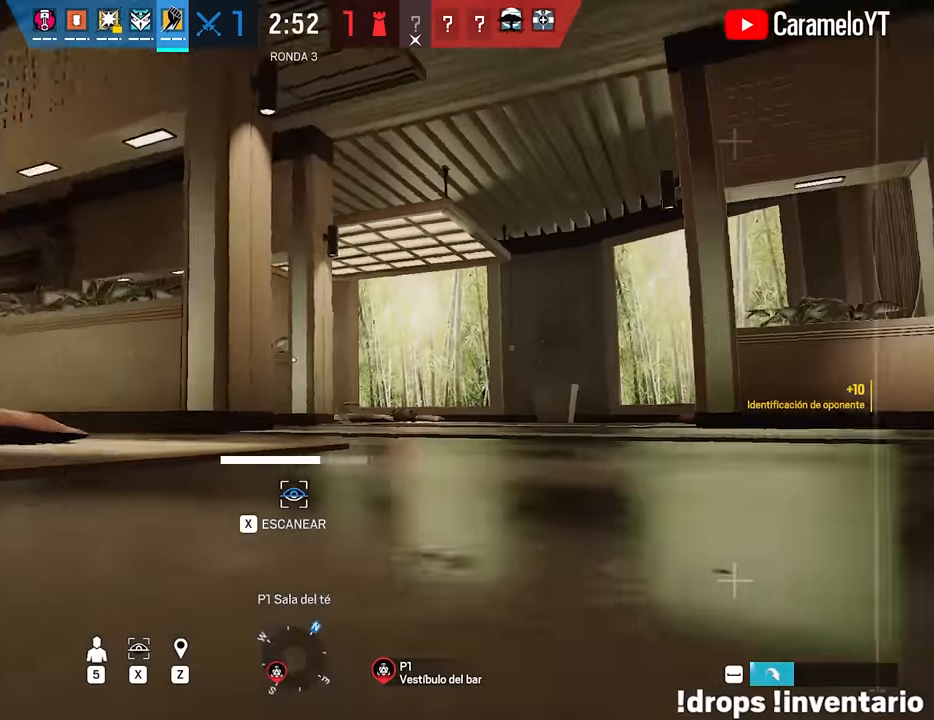
{"keys": ["shift", "w"], "mouse": [], "events": [[333, "space", "down"], [433, "space", "up"], [433, "x", "up"], [467, "d", "up"]]}
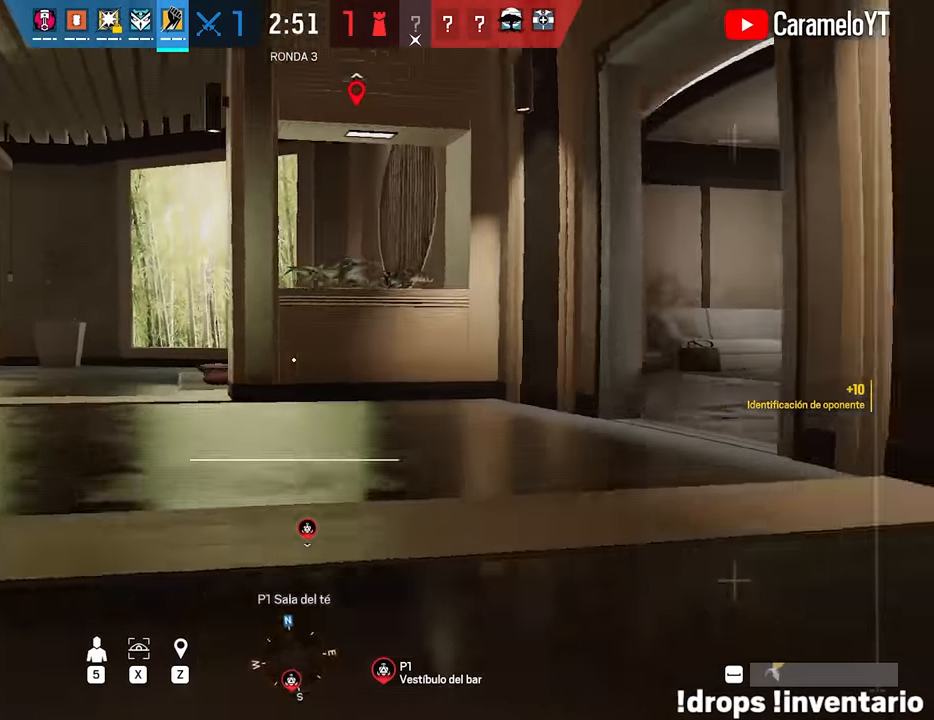
{"keys": ["d", "shift", "w", "x"], "mouse": [], "events": [[17, "a", "down"], [117, "a", "up"], [167, "d", "down"], [217, "x", "down"]]}
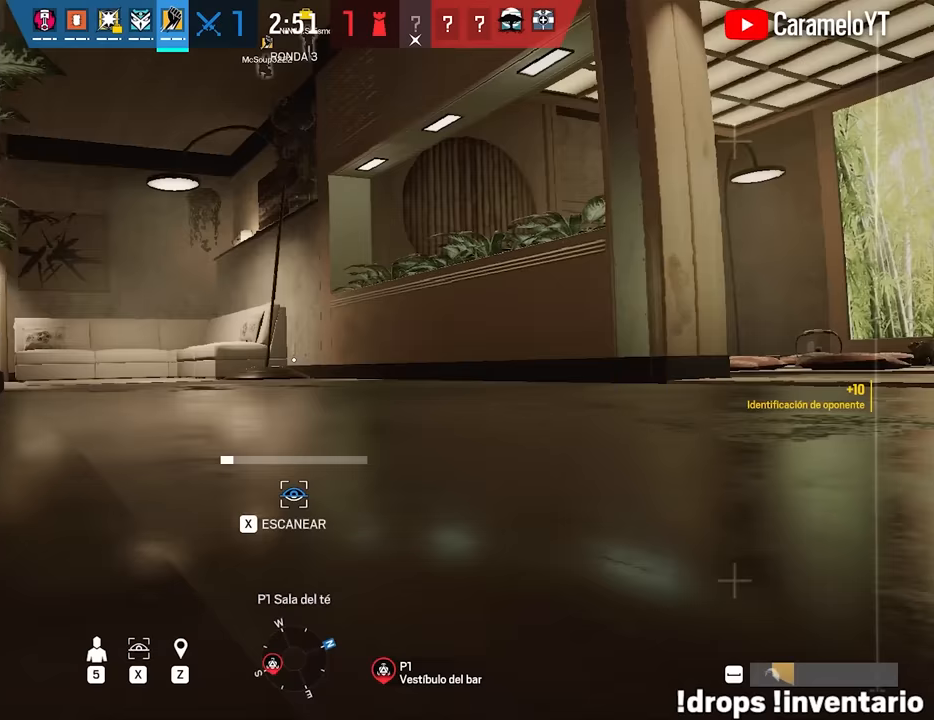
{"keys": ["d", "w", "x"], "mouse": [], "events": [[450, "shift", "up"]]}